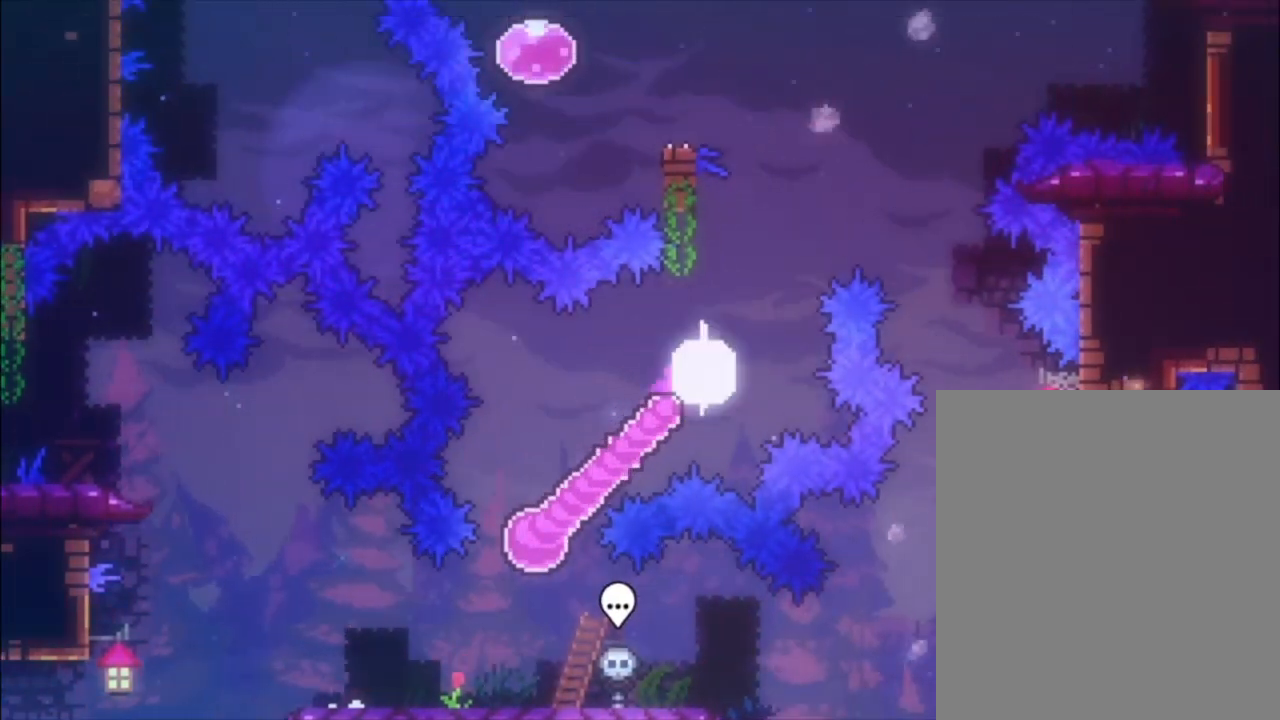
Gameplay with a controller (Xbox layout); each line is a JSON object with the inputs held at the frame after it. "events" lists button and stick changes between this image and that frame as [ms after this image, input, new state], when the widget could be followed in between. Not read: right_stick.
{"buttons": ["A"], "left_stick": "up-left", "events": [[133, "X", "up"], [233, "A", "down"], [233, "left_stick", "up-left"]]}
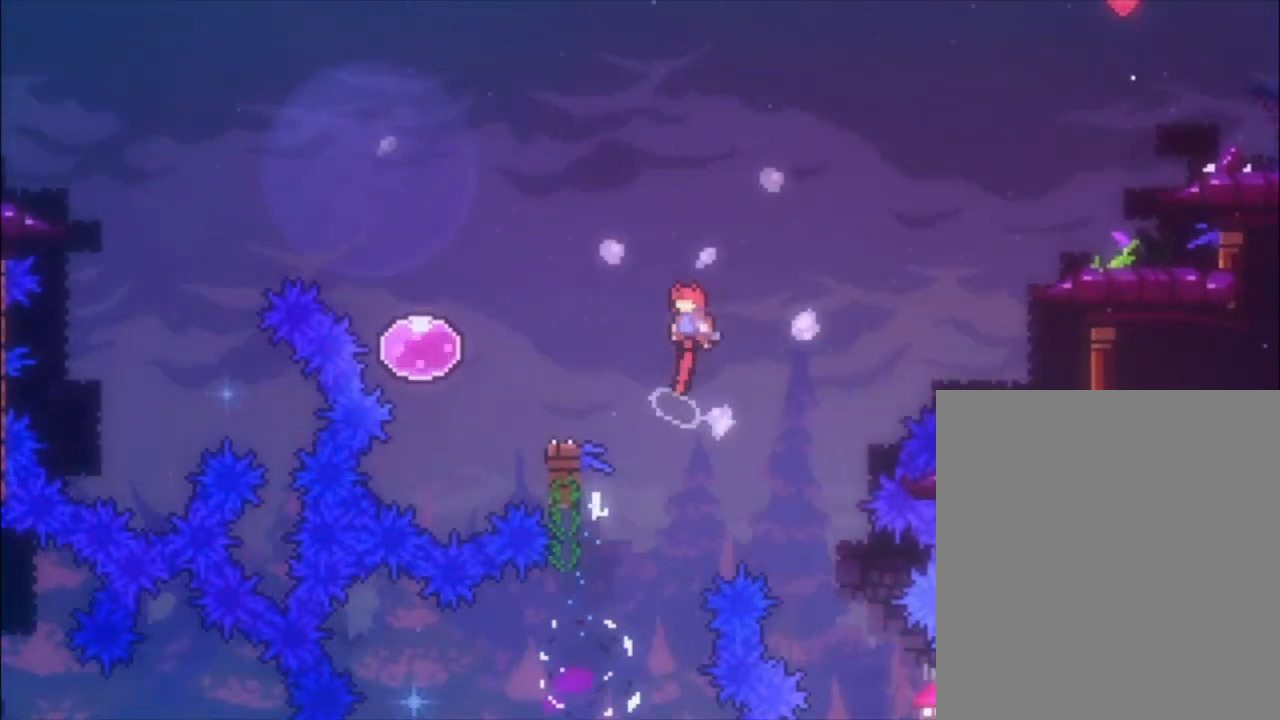
{"buttons": [], "left_stick": "right", "events": [[467, "A", "up"], [500, "left_stick", "right"]]}
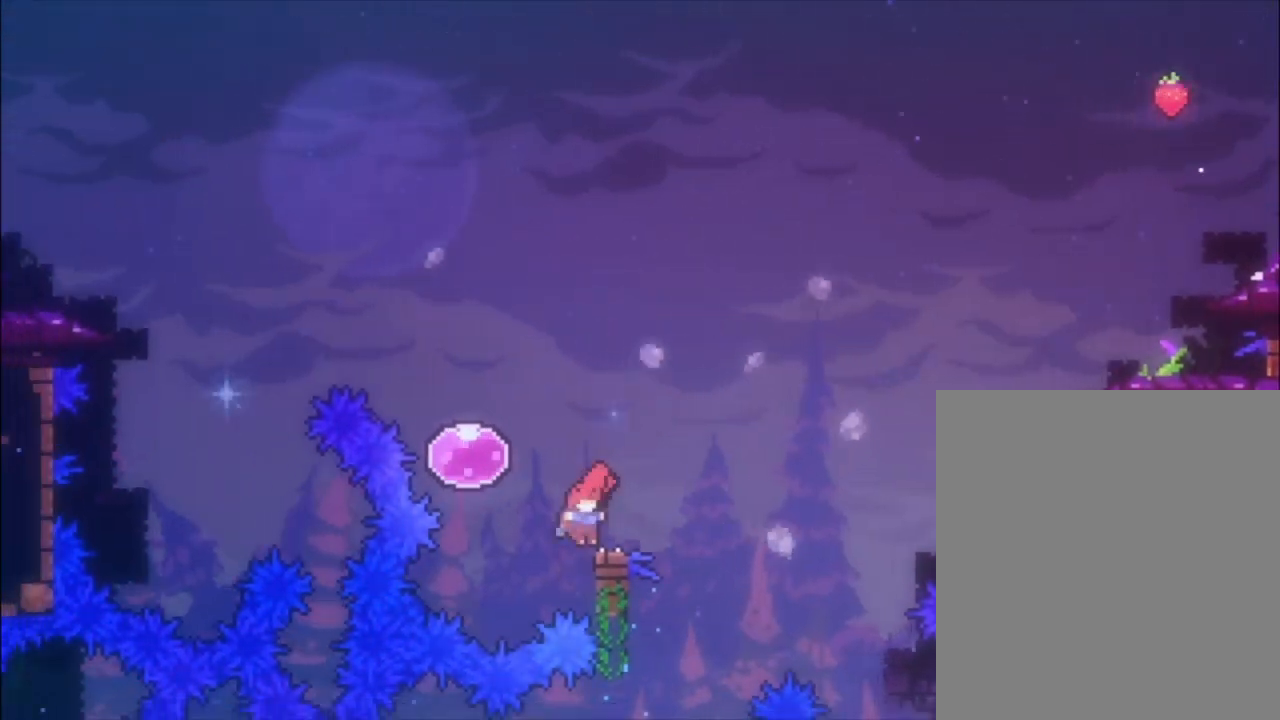
{"buttons": ["L1"], "left_stick": "center", "events": [[33, "L1", "down"], [300, "left_stick", "center"]]}
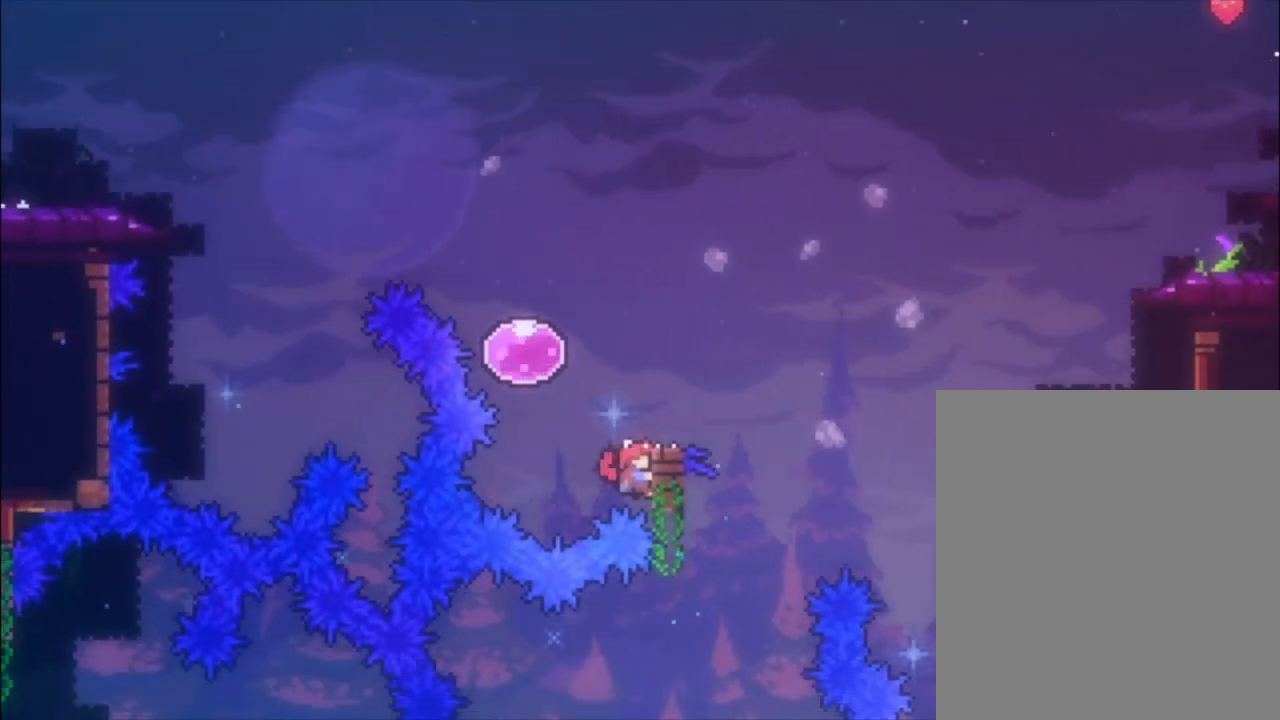
{"buttons": ["L1"], "left_stick": "left", "events": [[33, "left_stick", "up"], [133, "left_stick", "center"], [500, "left_stick", "left"]]}
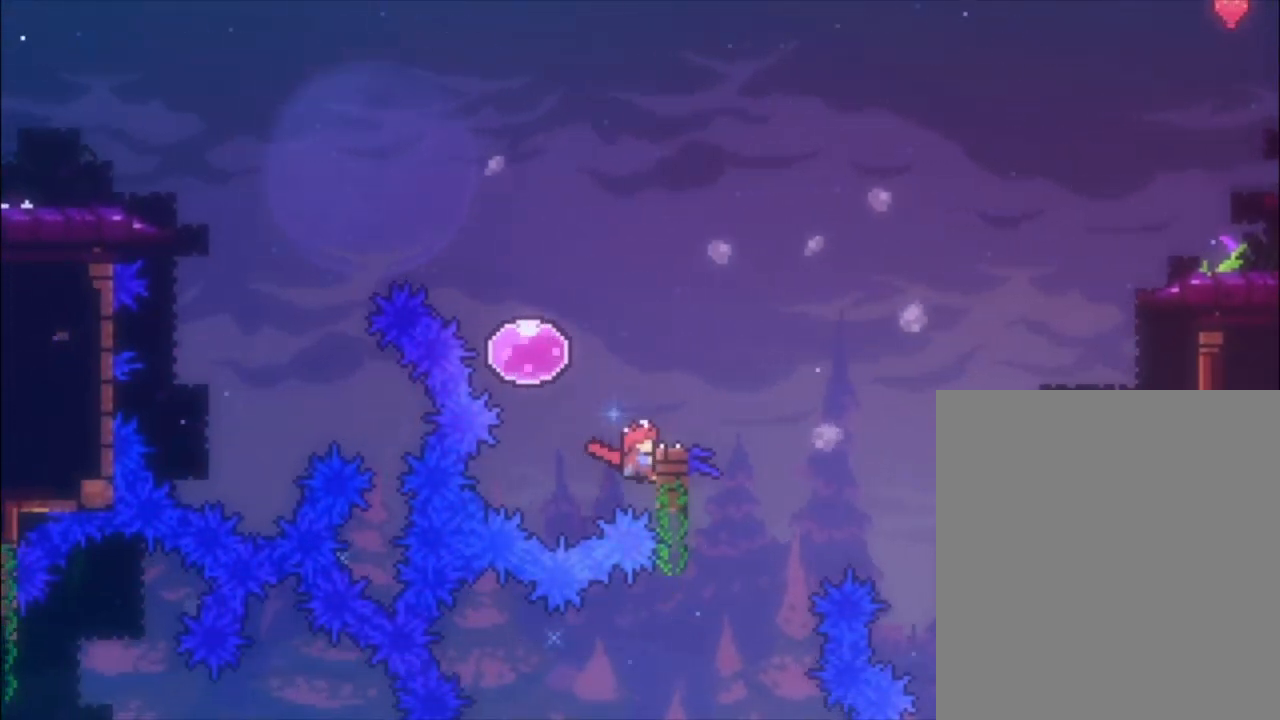
{"buttons": ["L1"], "left_stick": "right", "events": [[33, "A", "down"], [300, "A", "up"], [333, "left_stick", "right"]]}
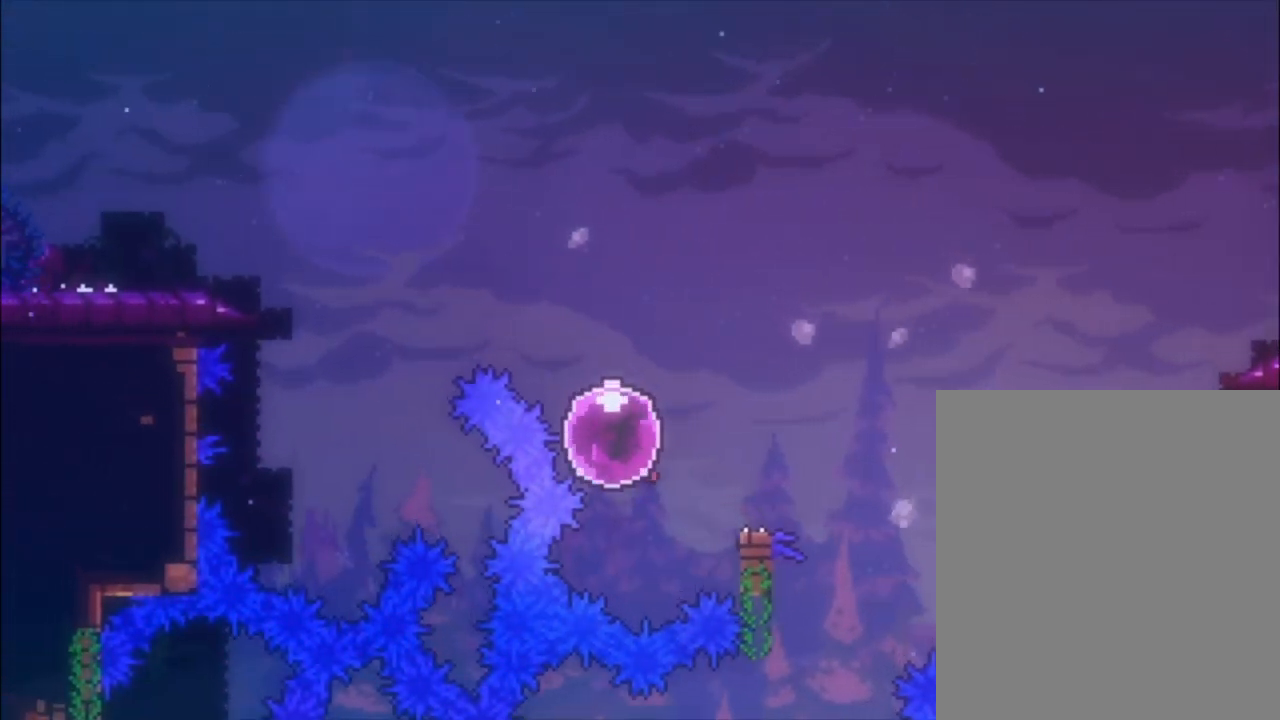
{"buttons": ["A", "L1"], "left_stick": "right", "events": [[333, "left_stick", "down-left"], [367, "X", "down"], [433, "X", "up"], [467, "left_stick", "right"], [500, "A", "down"]]}
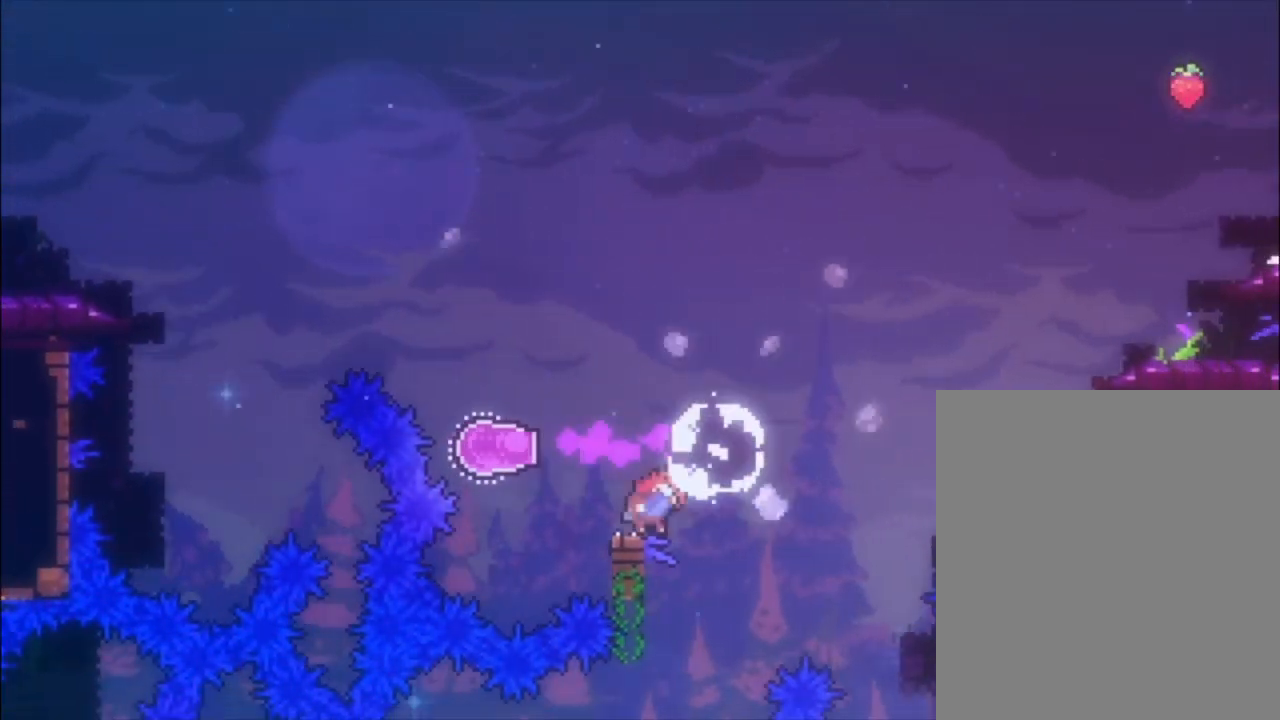
{"buttons": ["L1"], "left_stick": "right", "events": [[500, "A", "up"]]}
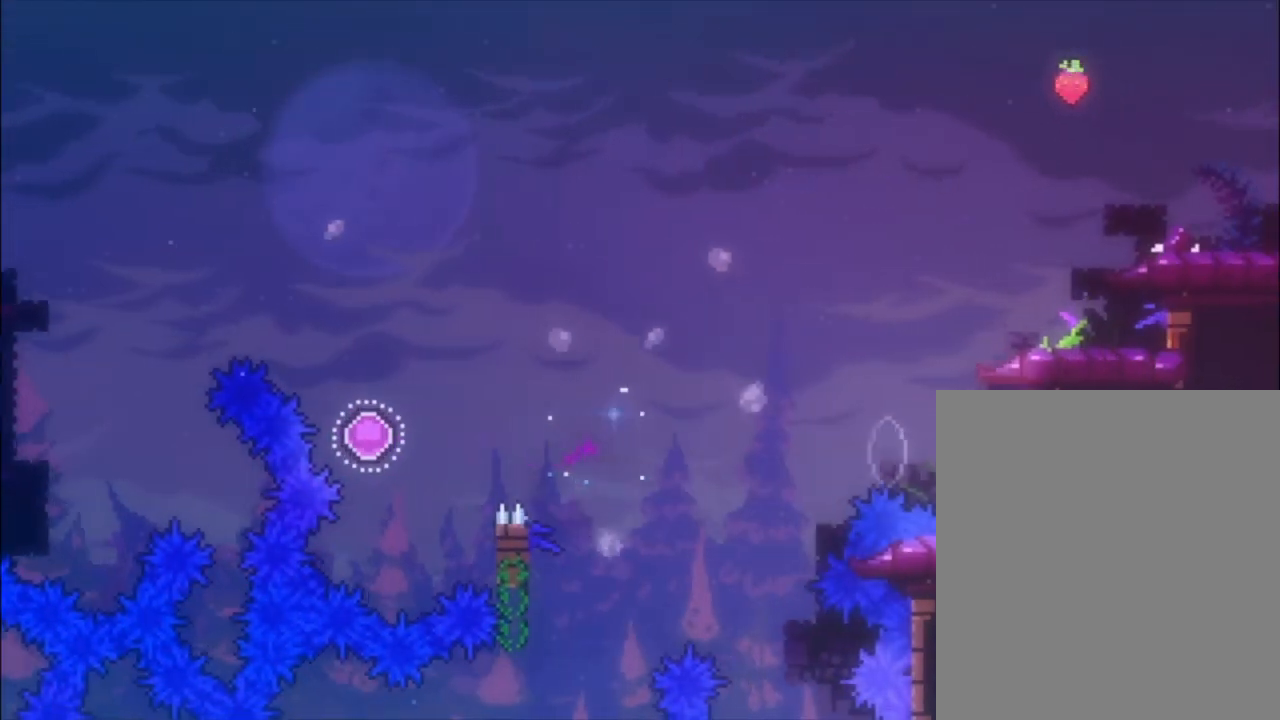
{"buttons": ["A"], "left_stick": "right", "events": [[100, "left_stick", "up"], [300, "left_stick", "center"], [333, "L1", "up"], [367, "A", "down"], [467, "left_stick", "right"]]}
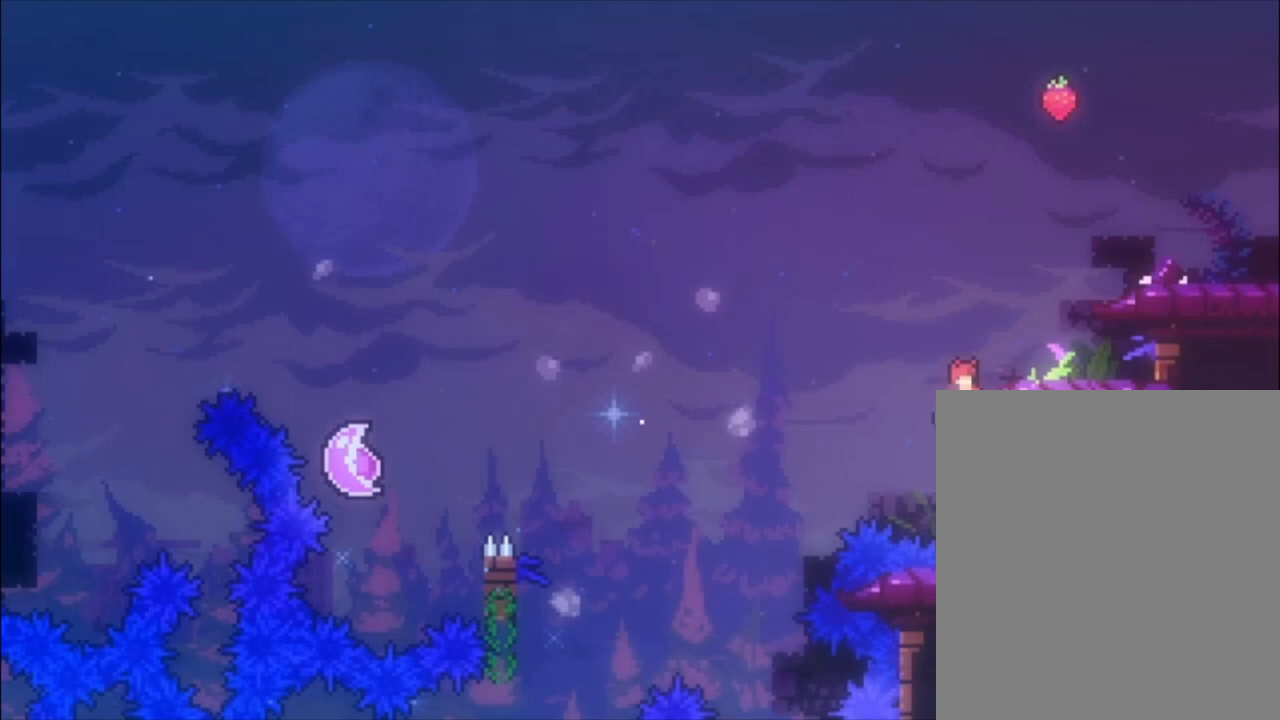
{"buttons": ["A", "L1"], "left_stick": "right", "events": [[100, "L1", "down"], [200, "A", "up"], [300, "A", "down"]]}
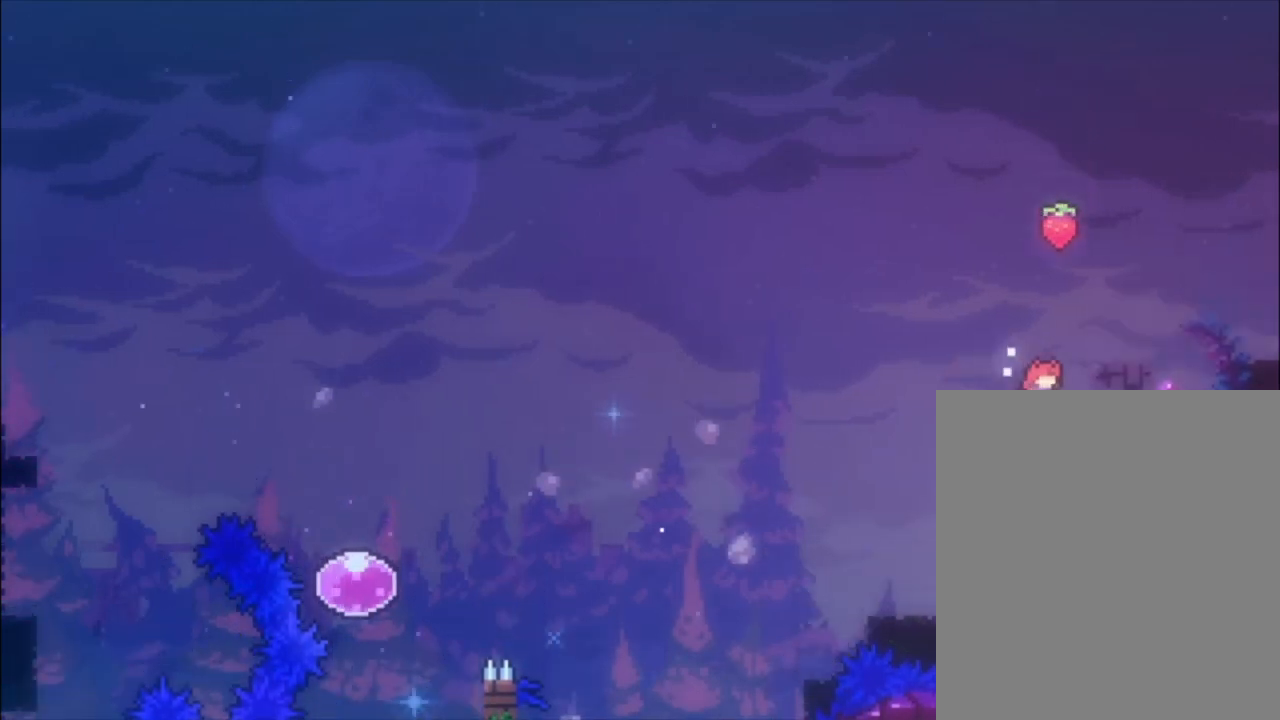
{"buttons": ["L1"], "left_stick": "up-right", "events": [[333, "A", "up"], [333, "left_stick", "up-right"]]}
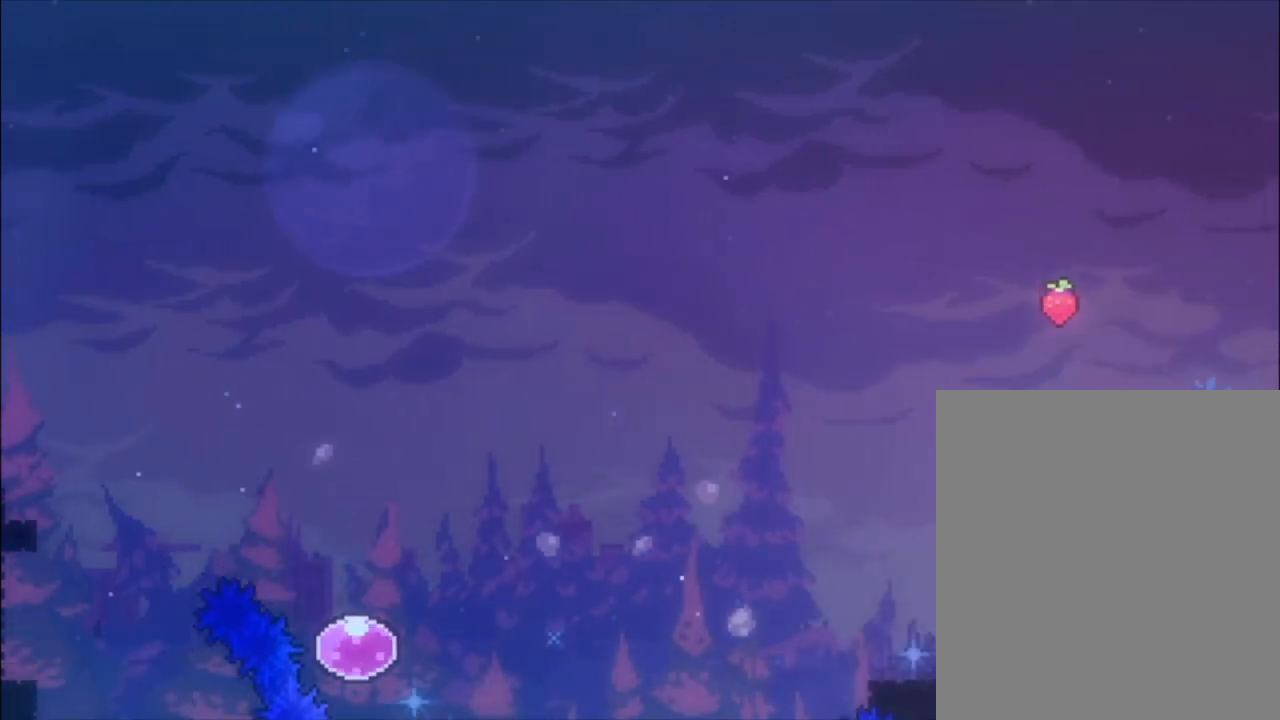
{"buttons": ["A"], "left_stick": "left", "events": [[167, "L1", "up"], [167, "left_stick", "center"], [333, "A", "down"], [333, "left_stick", "left"]]}
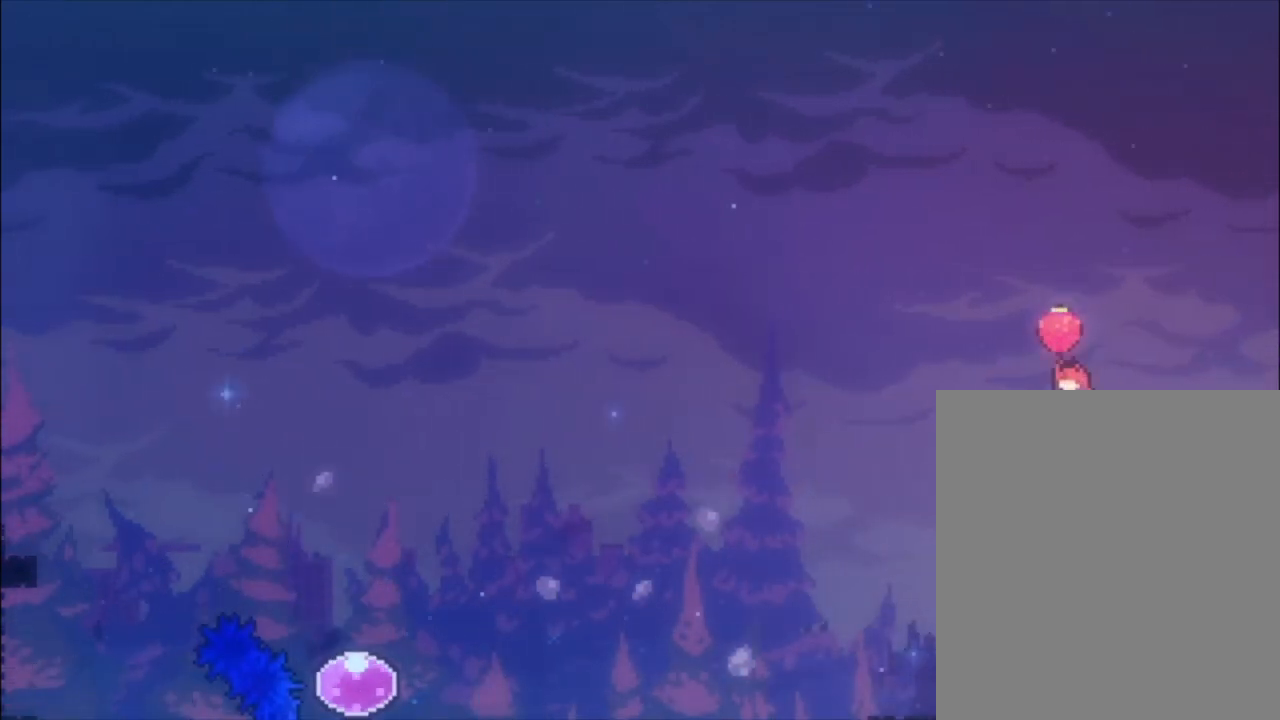
{"buttons": ["L1"], "left_stick": "up-right", "events": [[100, "left_stick", "right"], [367, "L1", "down"], [433, "A", "up"], [433, "left_stick", "up-right"]]}
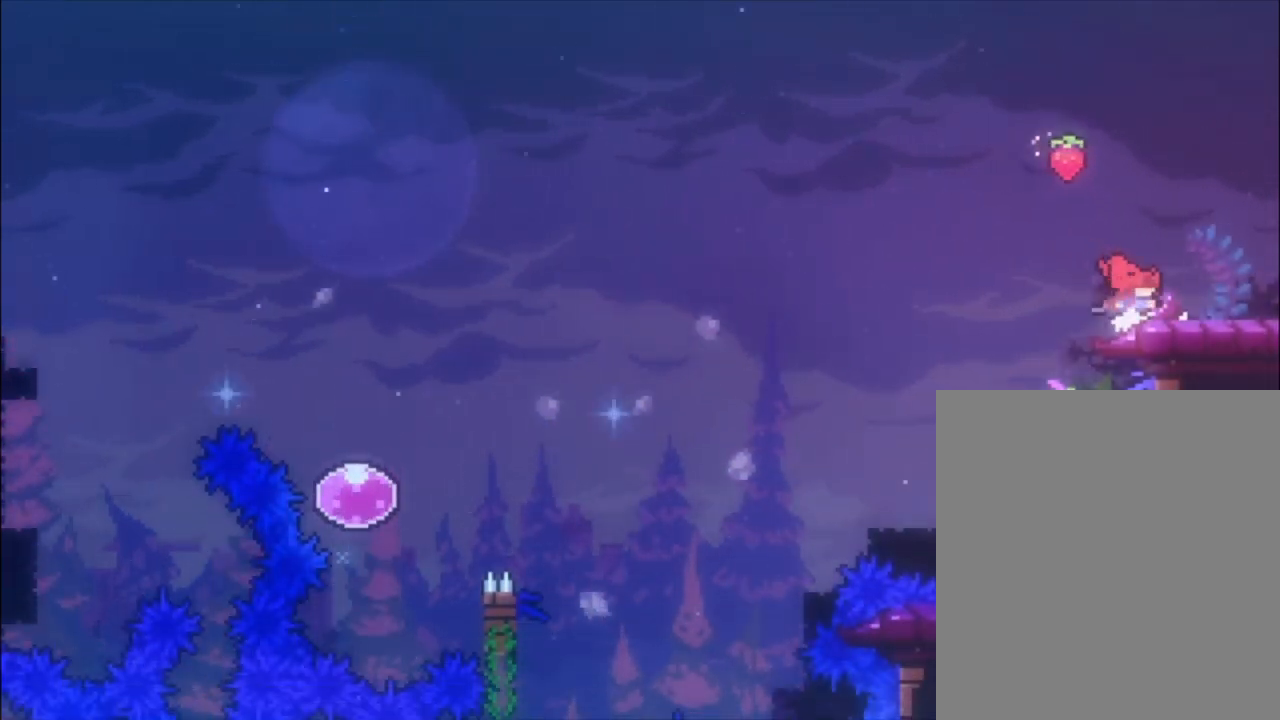
{"buttons": [], "left_stick": "right", "events": [[200, "L1", "up"], [200, "left_stick", "center"], [367, "left_stick", "right"]]}
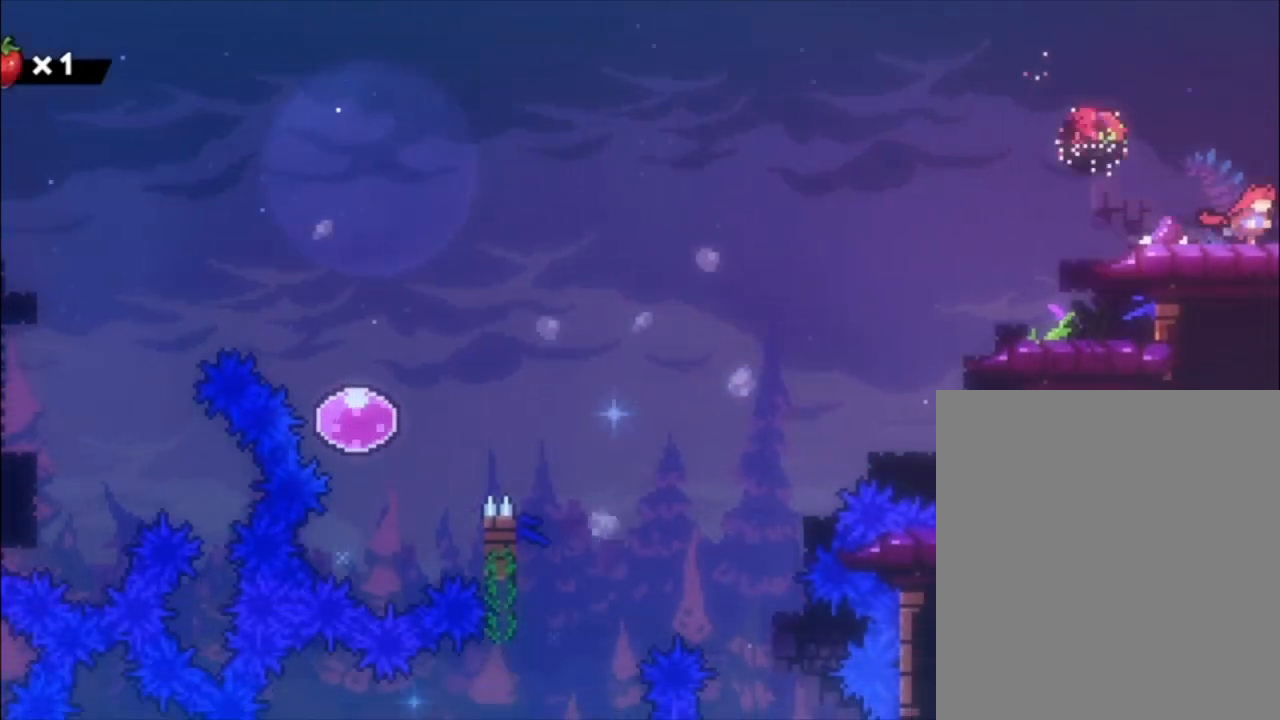
{"buttons": [], "left_stick": "center", "events": [[300, "left_stick", "center"]]}
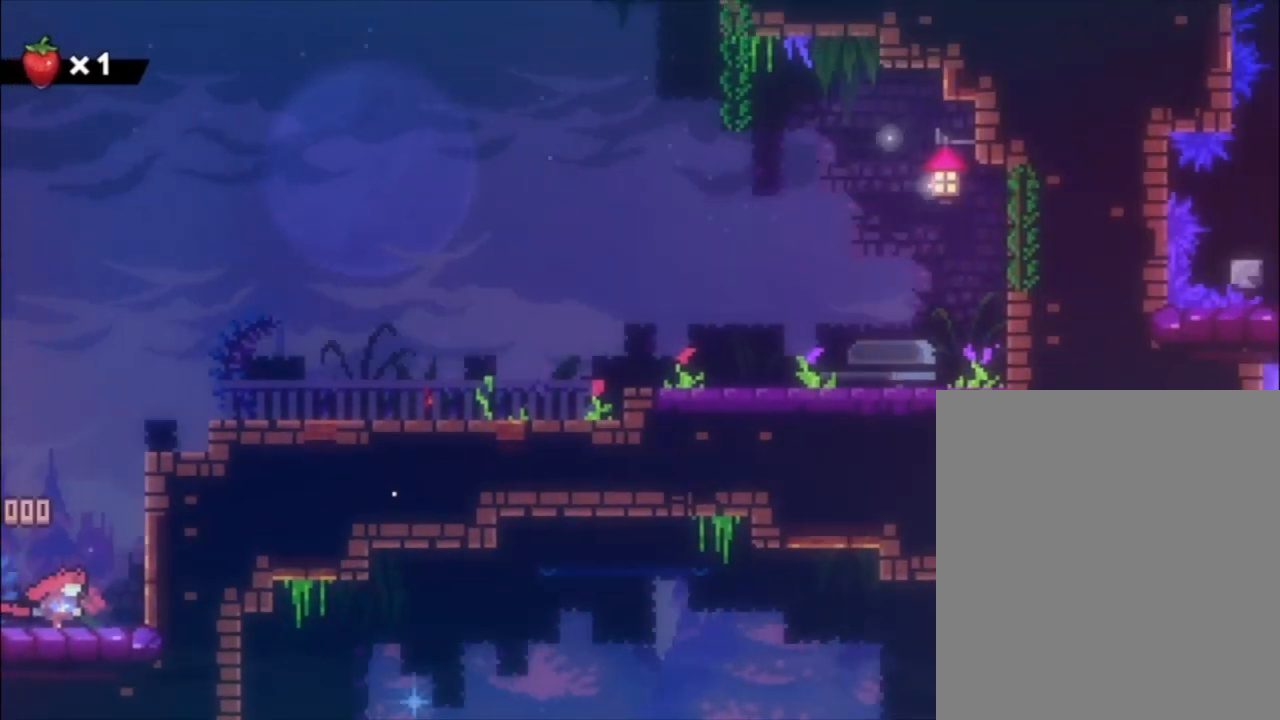
{"buttons": ["A", "L1"], "left_stick": "right", "events": [[167, "left_stick", "right"], [233, "A", "down"], [233, "L1", "down"], [433, "A", "up"], [500, "A", "down"]]}
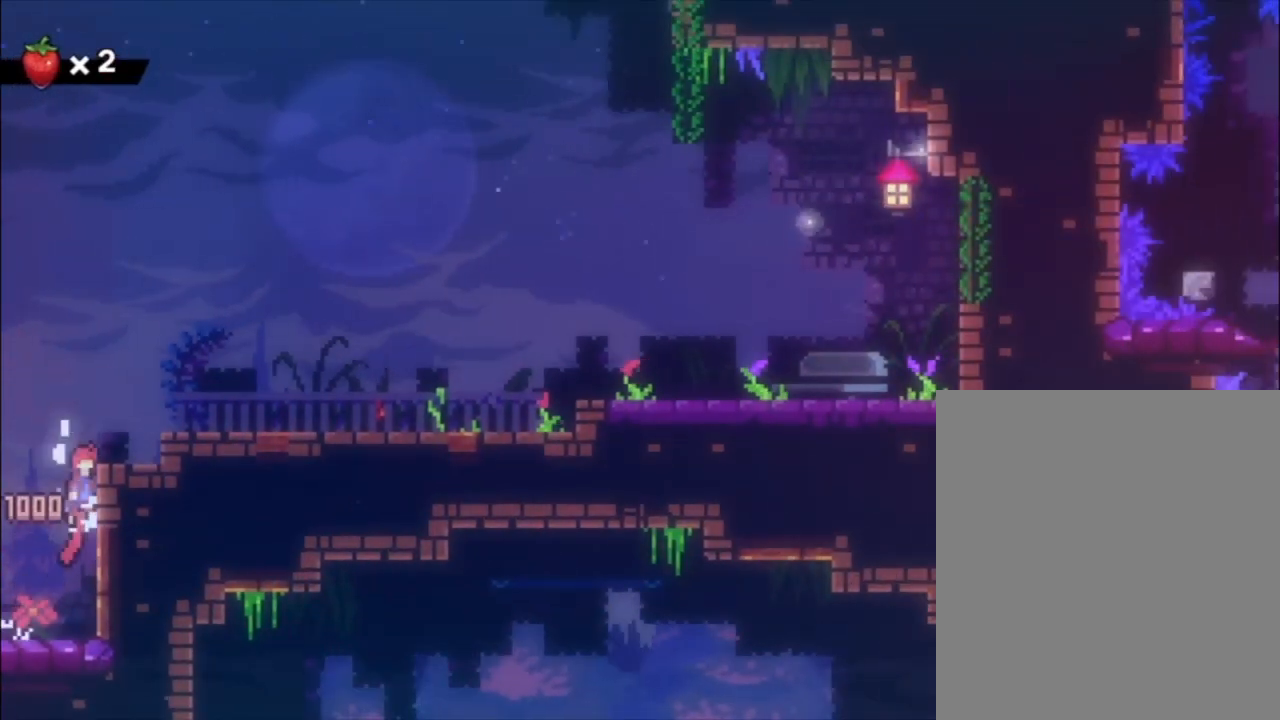
{"buttons": ["A", "L1"], "left_stick": "right", "events": [[300, "A", "up"], [500, "A", "down"]]}
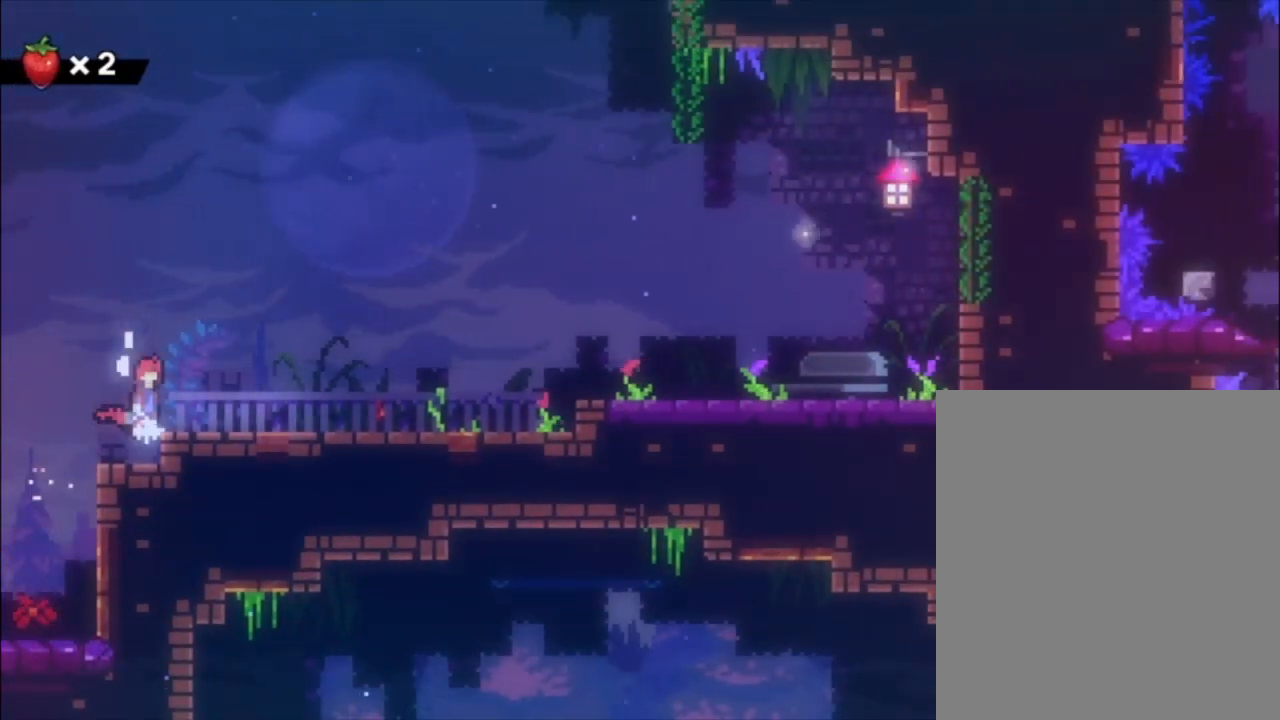
{"buttons": ["L1"], "left_stick": "right", "events": [[267, "A", "up"]]}
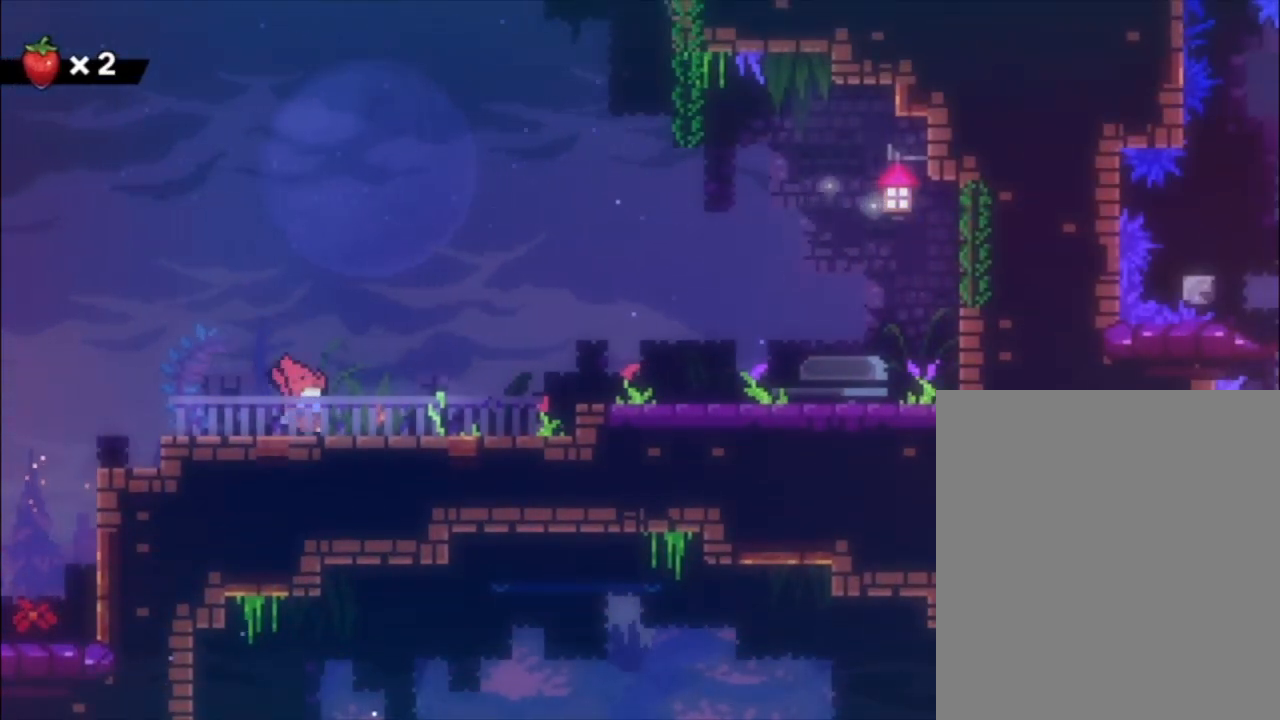
{"buttons": ["A", "L1"], "left_stick": "right", "events": [[233, "A", "down"]]}
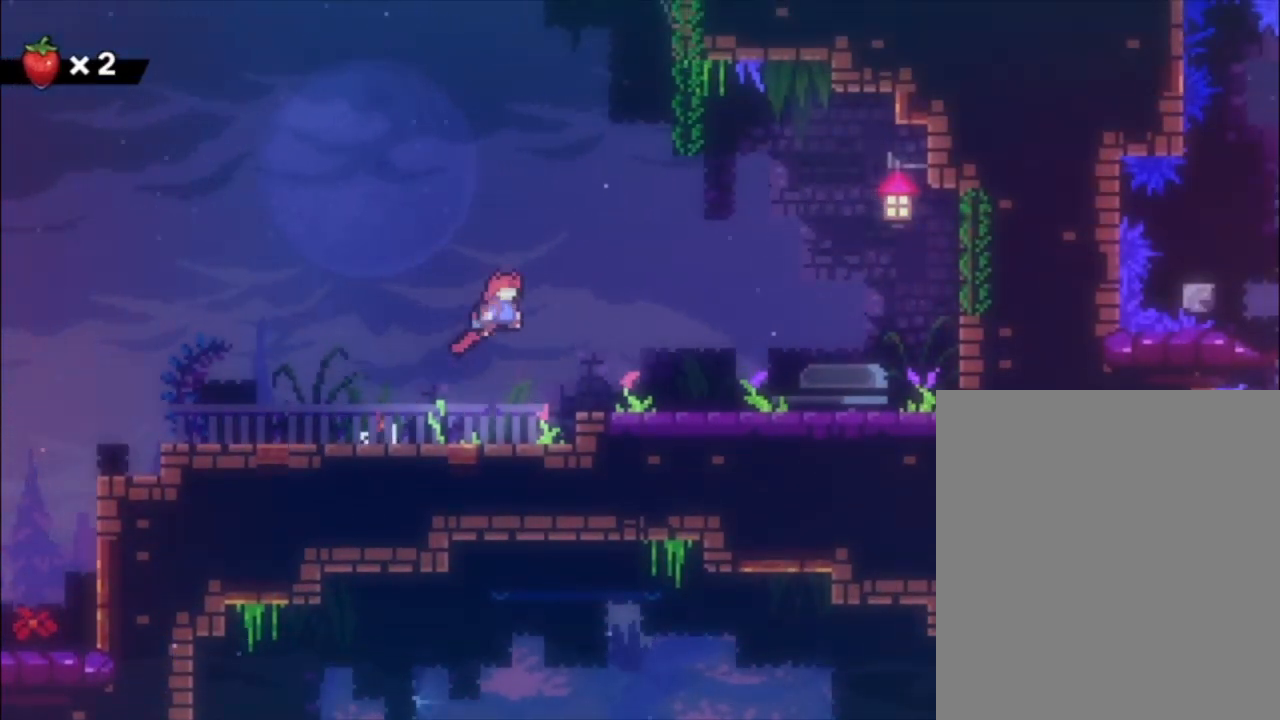
{"buttons": ["A", "L1"], "left_stick": "right", "events": [[167, "A", "up"], [367, "A", "down"]]}
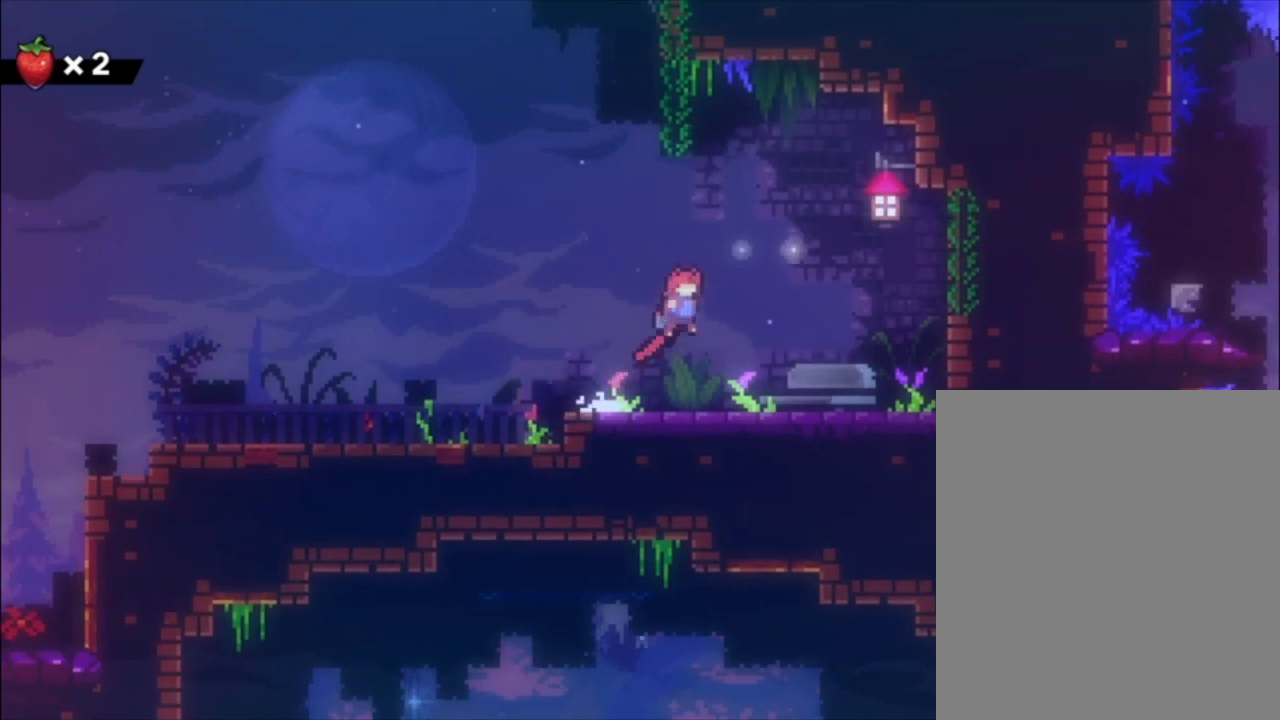
{"buttons": ["A"], "left_stick": "right", "events": [[33, "A", "up"], [167, "L1", "up"], [167, "left_stick", "center"], [367, "left_stick", "right"], [400, "A", "down"]]}
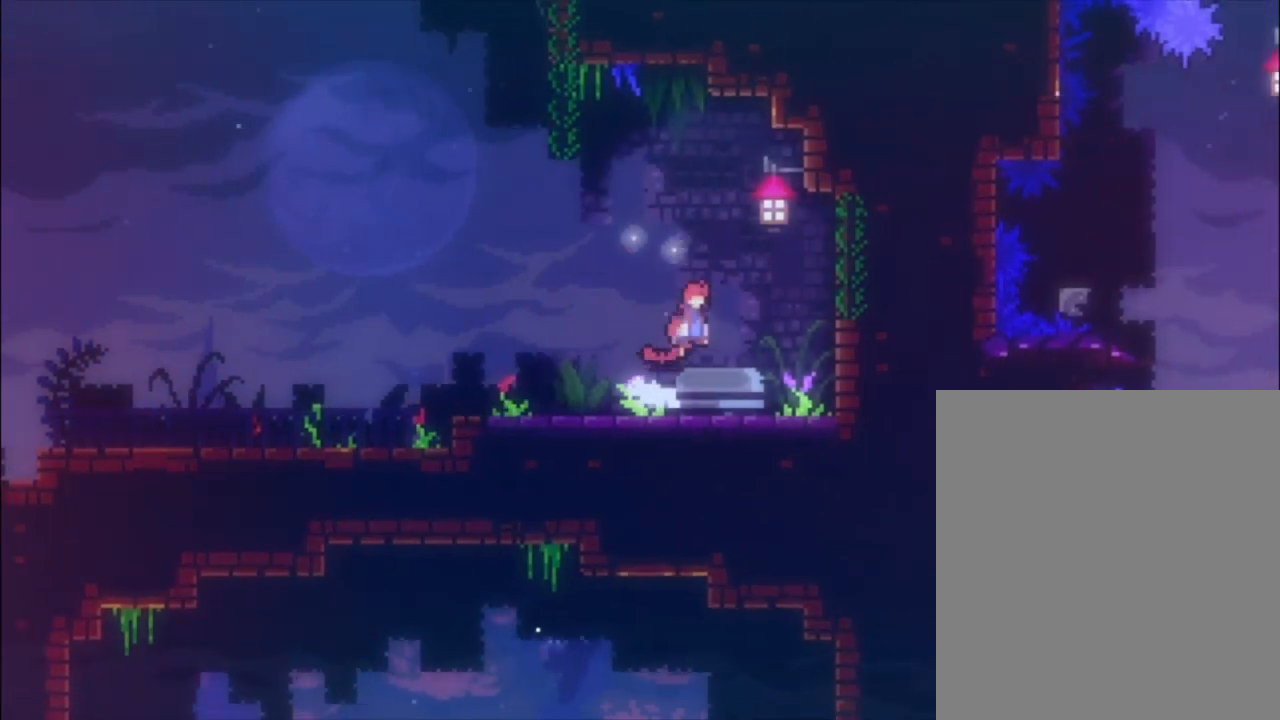
{"buttons": ["A"], "left_stick": "center", "events": [[267, "A", "up"], [333, "left_stick", "center"], [400, "A", "down"]]}
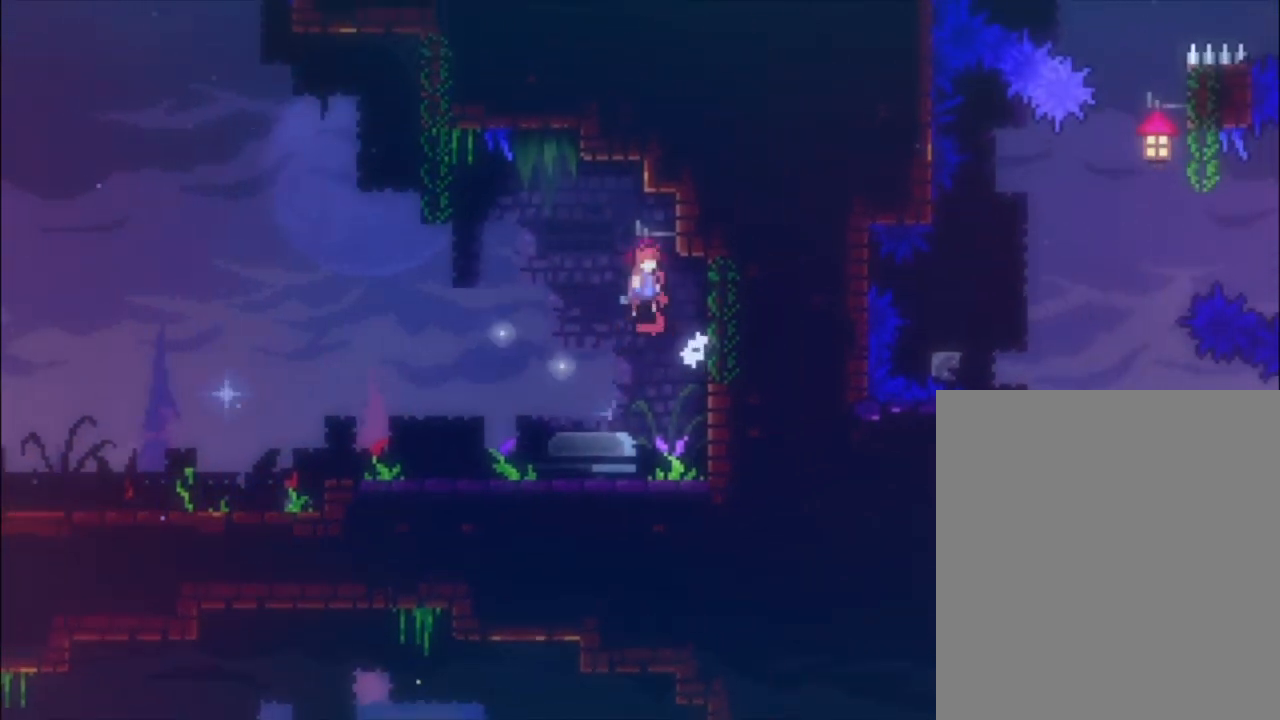
{"buttons": ["L1"], "left_stick": "center", "events": [[33, "left_stick", "right"], [200, "L1", "down"], [267, "A", "up"], [300, "left_stick", "center"]]}
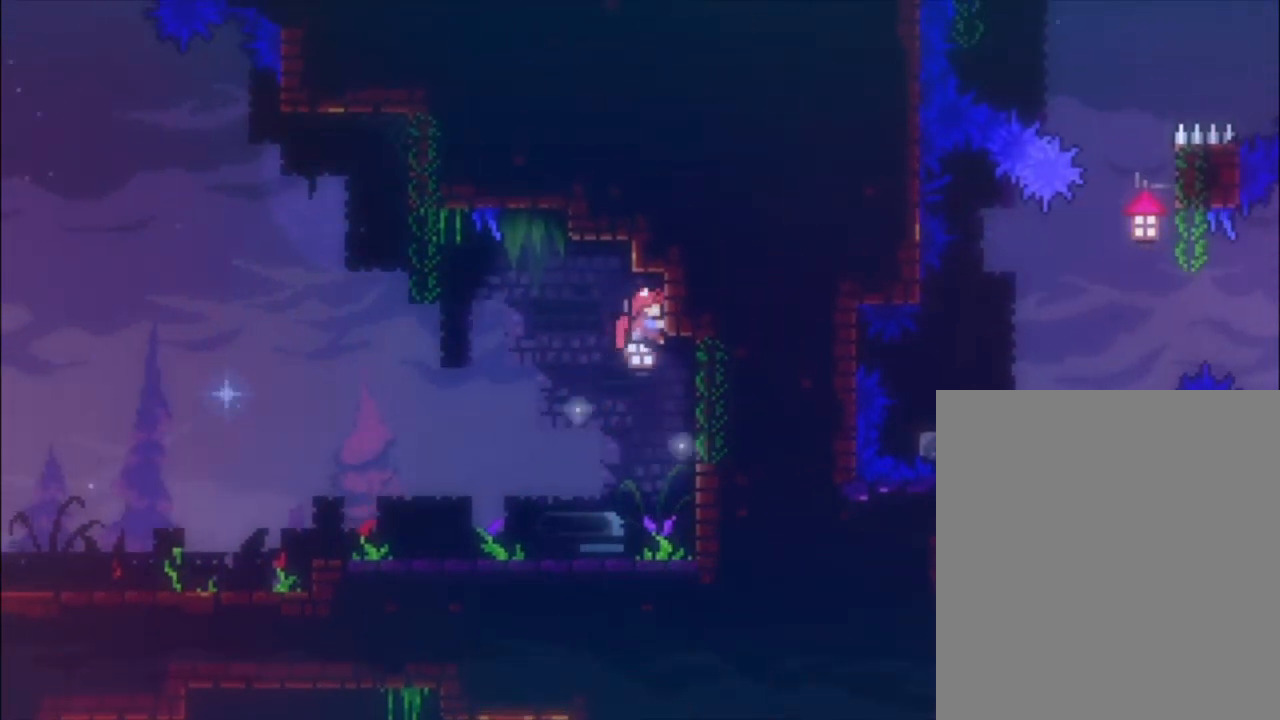
{"buttons": ["L1"], "left_stick": "center", "events": [[300, "left_stick", "down"], [367, "left_stick", "center"]]}
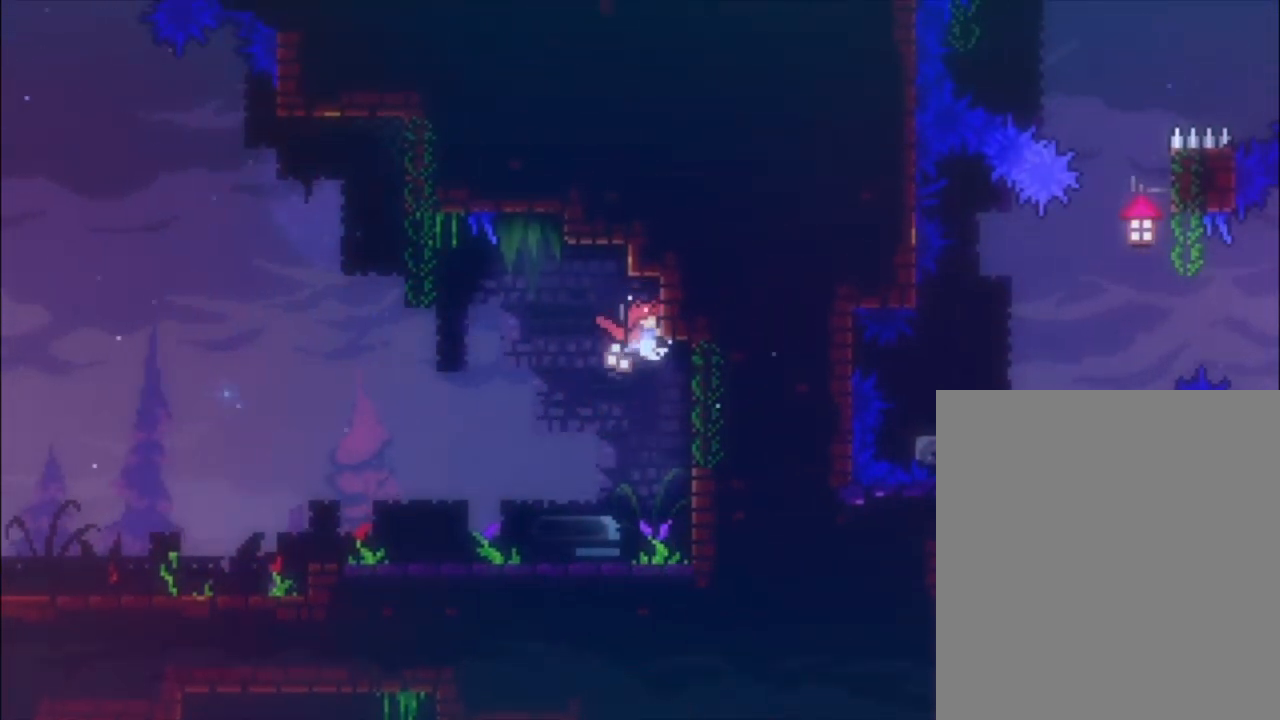
{"buttons": ["A", "L1"], "left_stick": "left", "events": [[300, "left_stick", "left"], [500, "A", "down"]]}
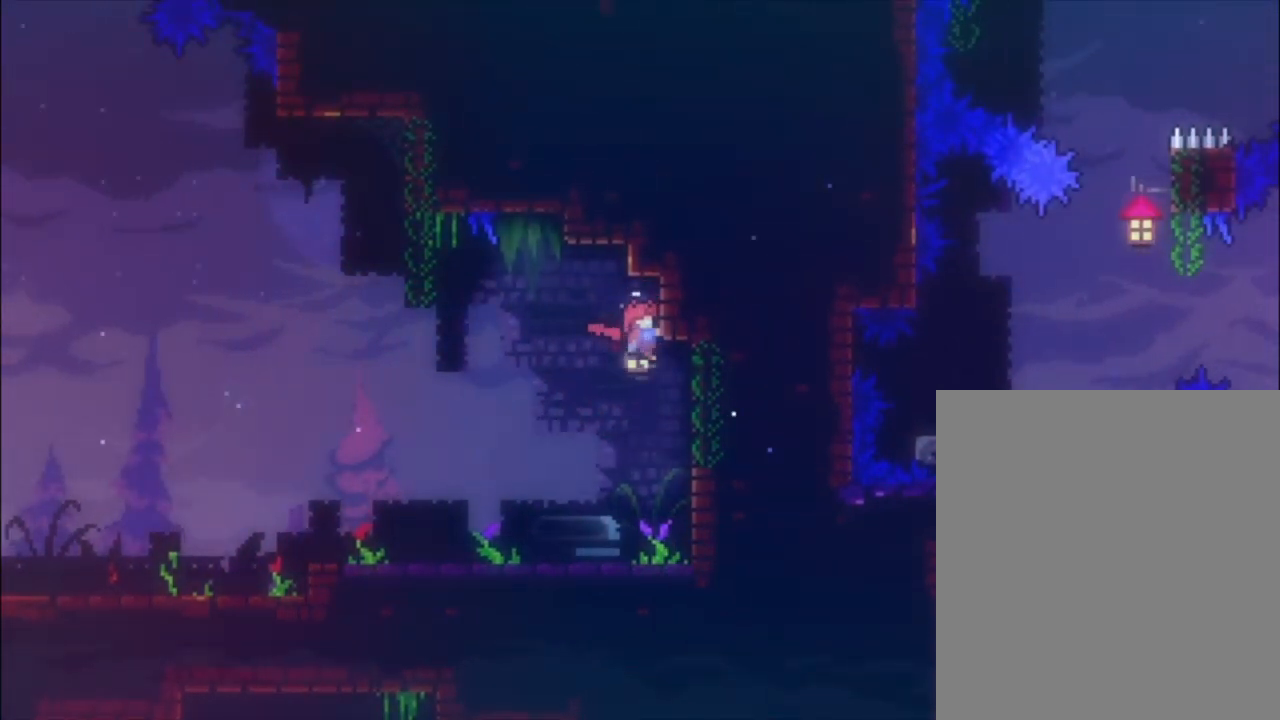
{"buttons": ["L1"], "left_stick": "left", "events": [[133, "A", "up"]]}
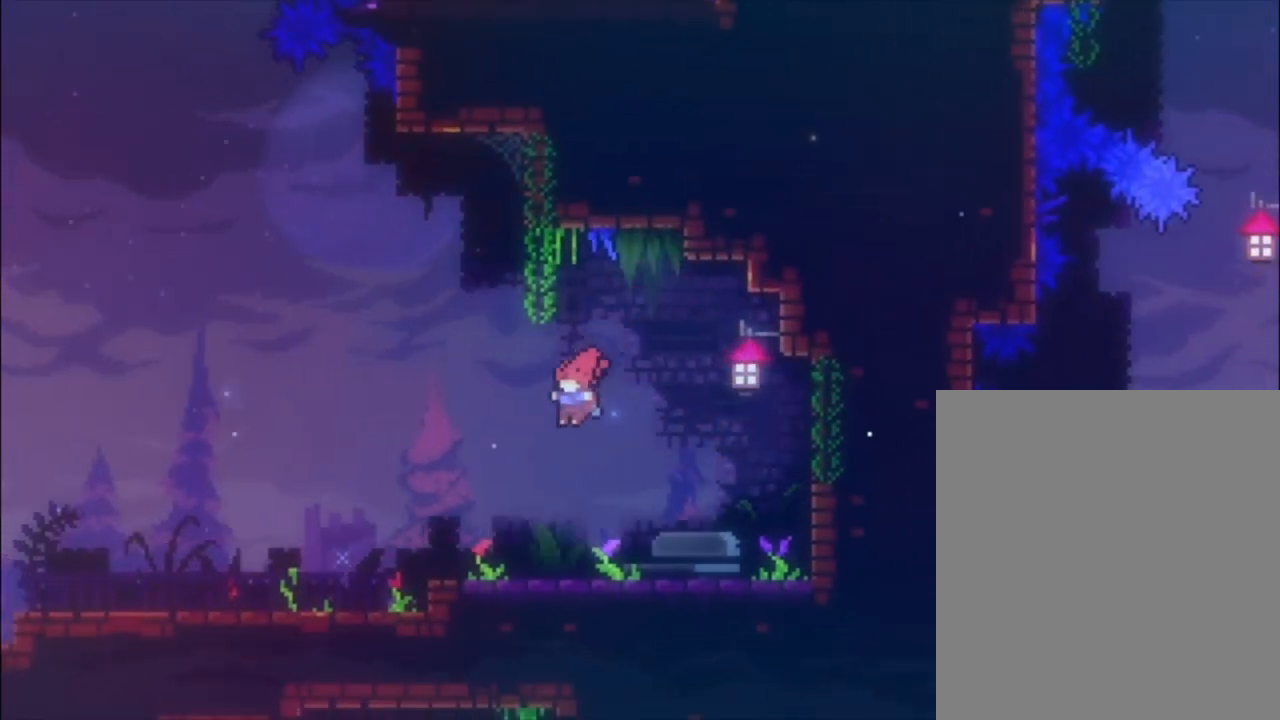
{"buttons": [], "left_stick": "right", "events": [[67, "left_stick", "center"], [133, "L1", "up"], [400, "left_stick", "right"]]}
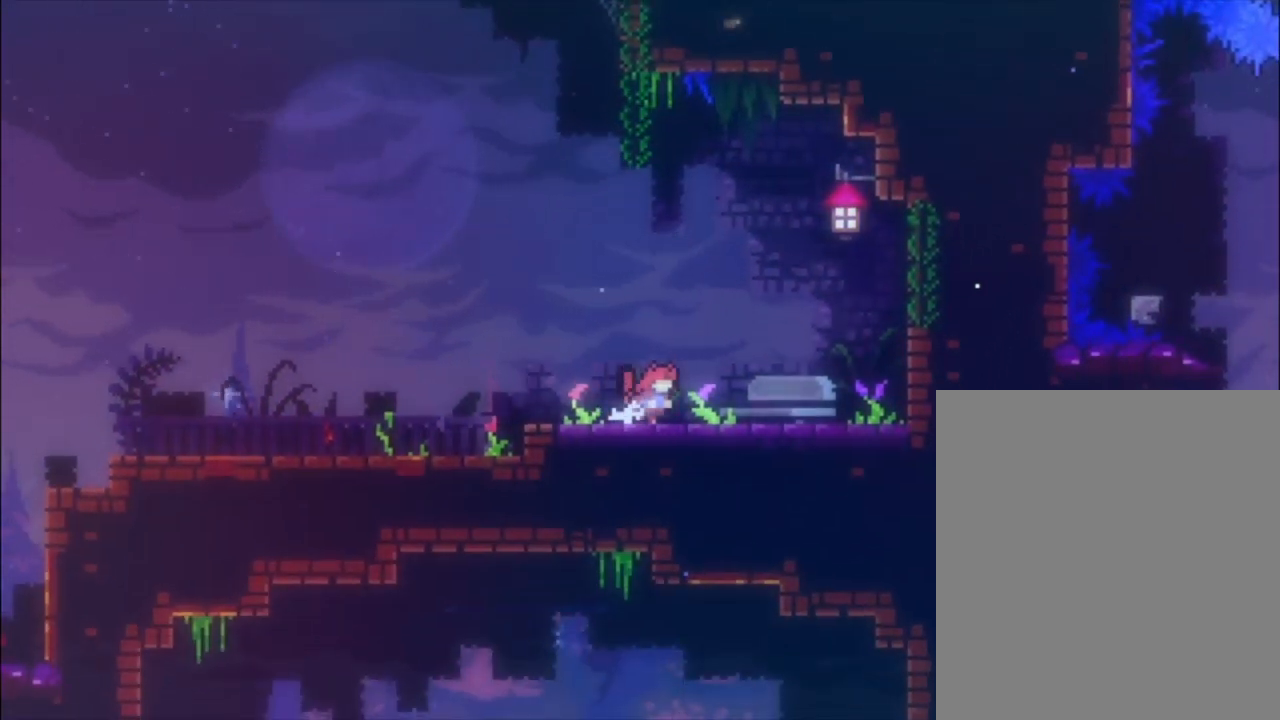
{"buttons": ["A"], "left_stick": "right", "events": [[400, "A", "down"]]}
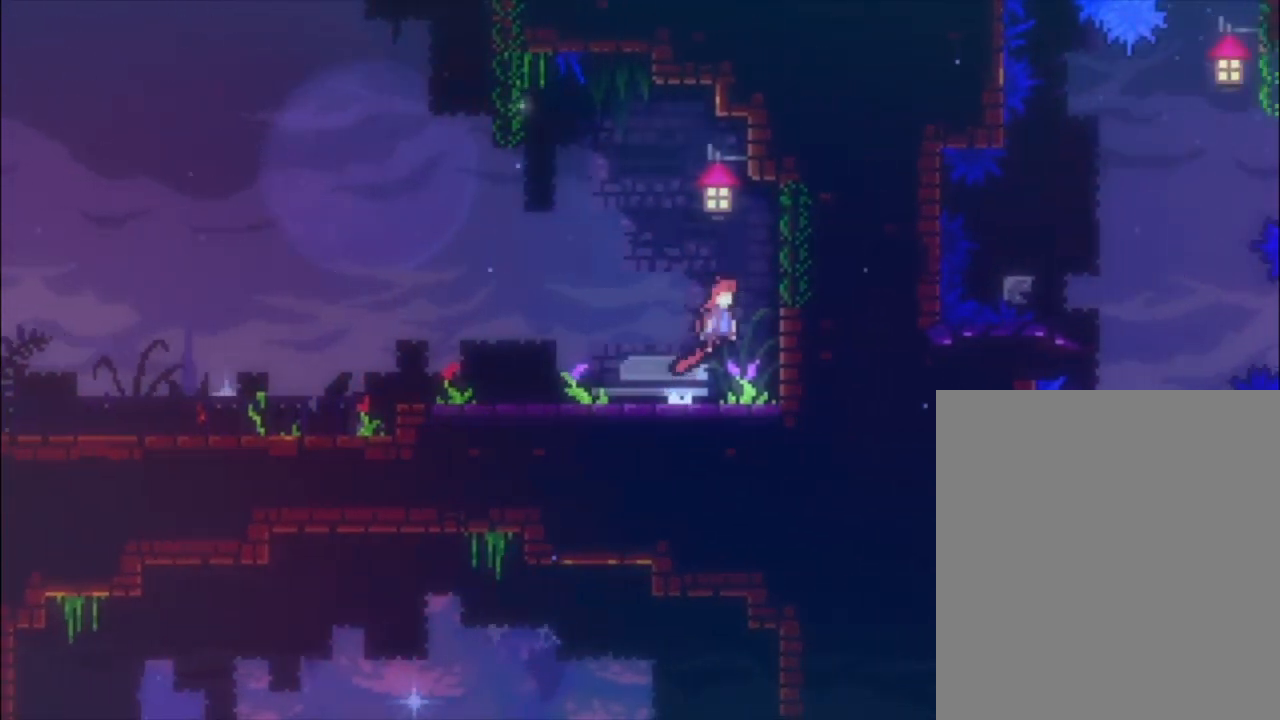
{"buttons": [], "left_stick": "left", "events": [[233, "A", "up"], [267, "left_stick", "center"], [400, "left_stick", "left"]]}
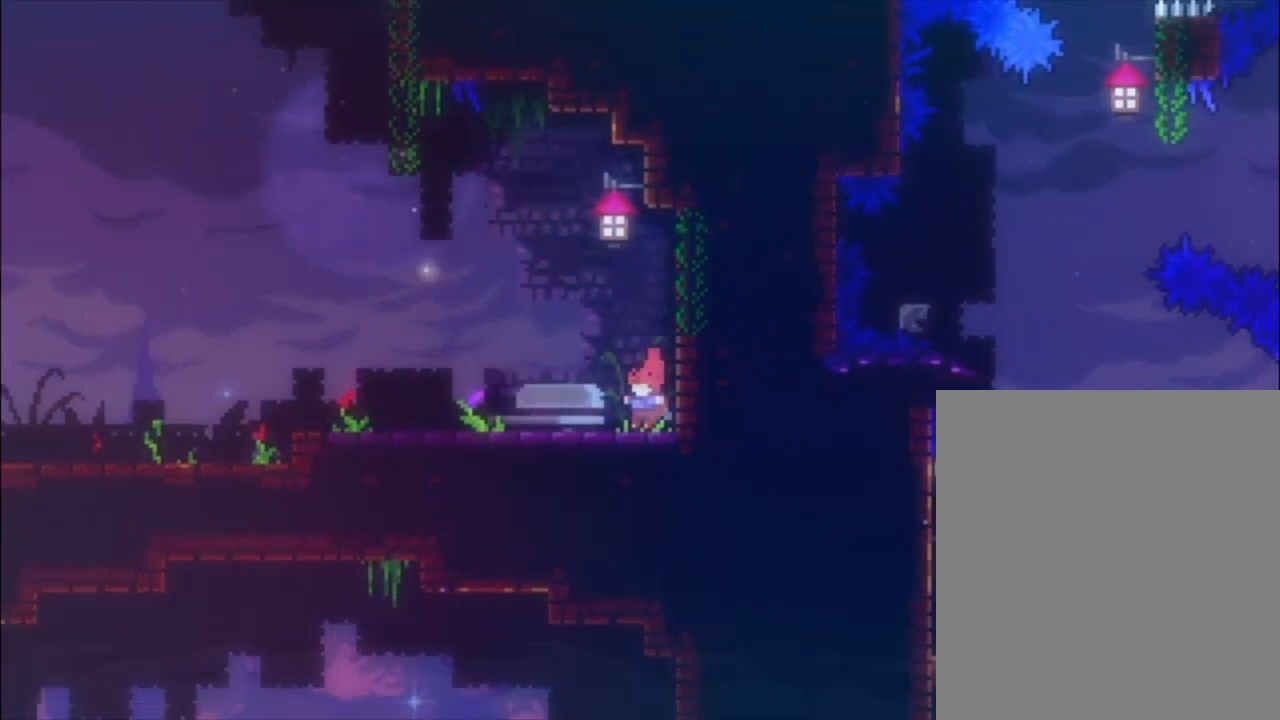
{"buttons": [], "left_stick": "left", "events": [[167, "A", "down"], [267, "A", "up"]]}
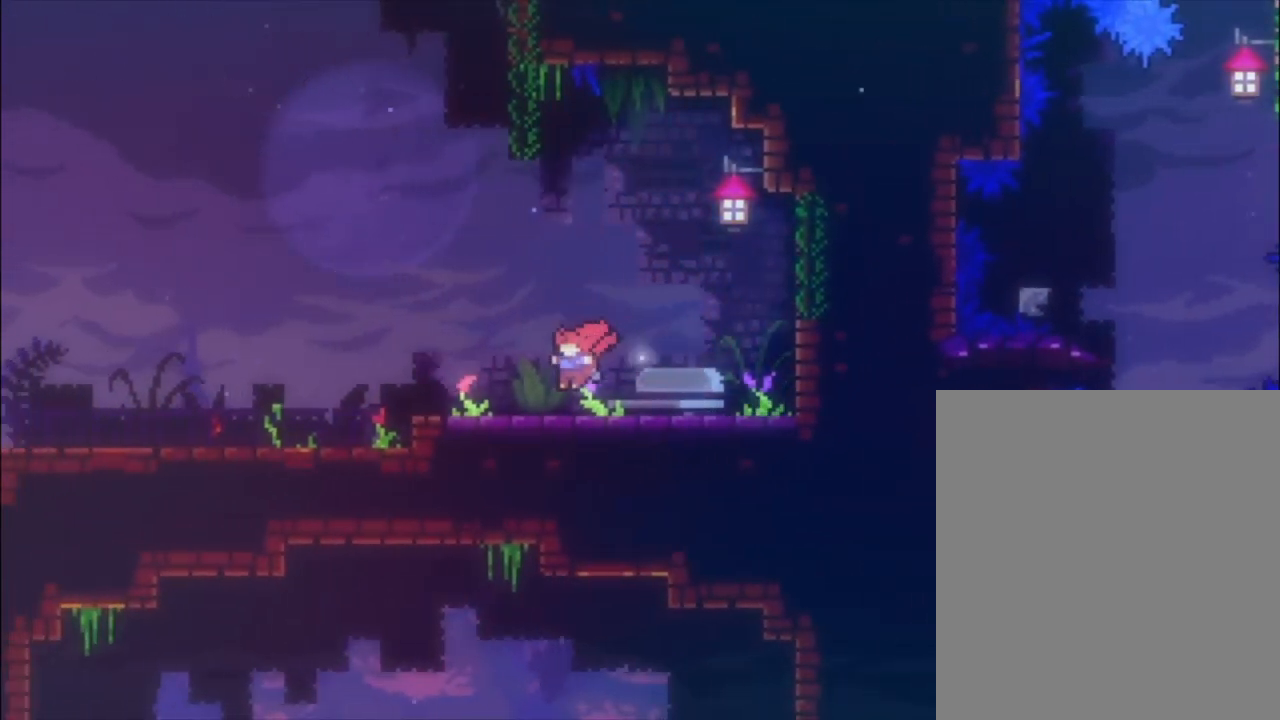
{"buttons": ["A"], "left_stick": "left", "events": [[100, "A", "down"], [200, "A", "up"], [500, "A", "down"]]}